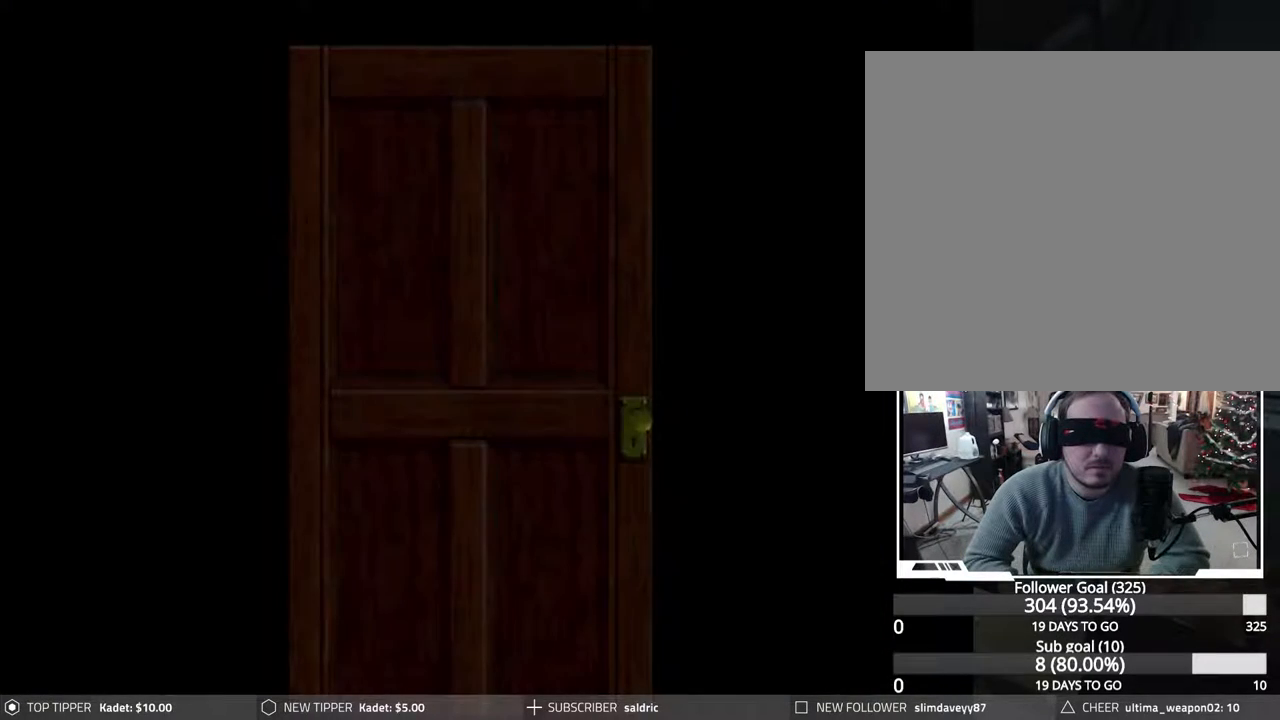
Gameplay with a controller (PlayStation layout); each line is a JSON object with the inputs held at the frame after it. "events" lists button and stick changes between this image and that frame as [ms after this image, input, new state], when the widget could be followed in between. Not read: left_stick right_stick.
{"buttons": ["CIRCLE", "DPAD_UP", "DPAD_LEFT"], "events": [[83, "CROSS", "up"], [167, "CROSS", "down"], [300, "CROSS", "up"], [367, "CROSS", "down"], [483, "CROSS", "up"]]}
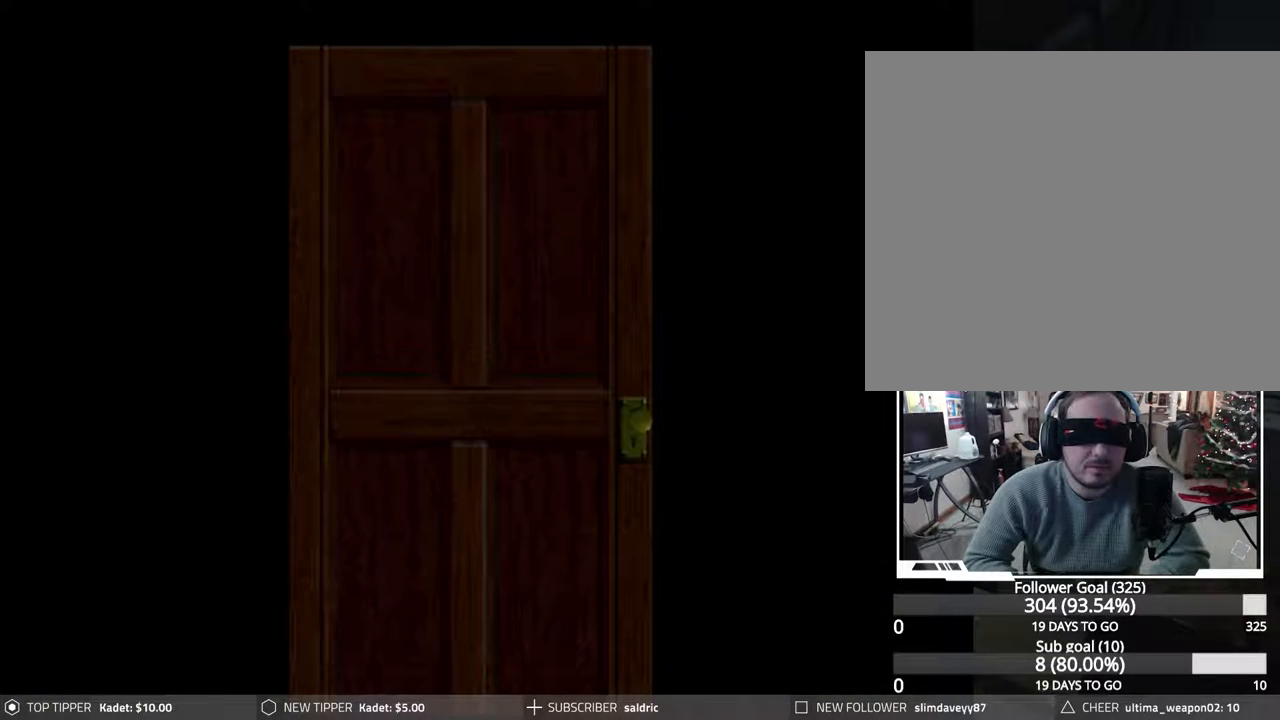
{"buttons": ["CIRCLE"], "events": [[67, "CROSS", "down"], [200, "CROSS", "up"], [283, "CROSS", "down"], [333, "DPAD_UP", "up"], [383, "CROSS", "up"], [467, "DPAD_LEFT", "up"]]}
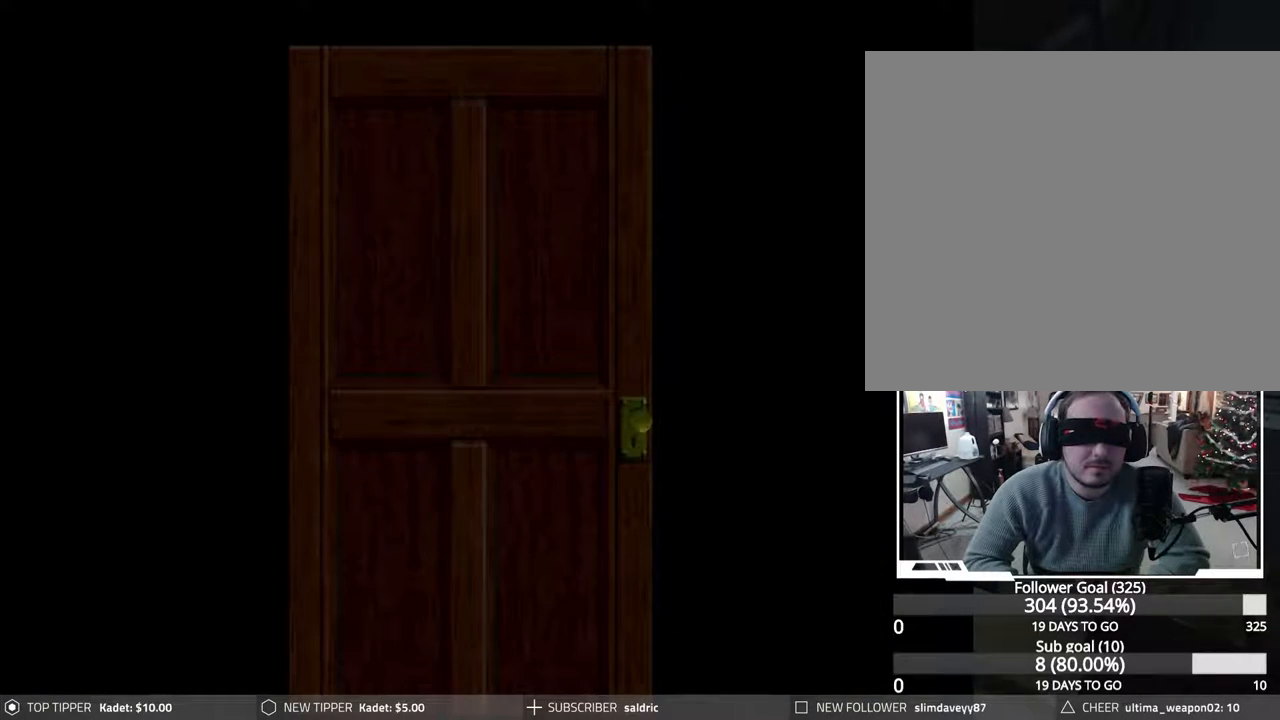
{"buttons": [], "events": [[367, "CIRCLE", "up"]]}
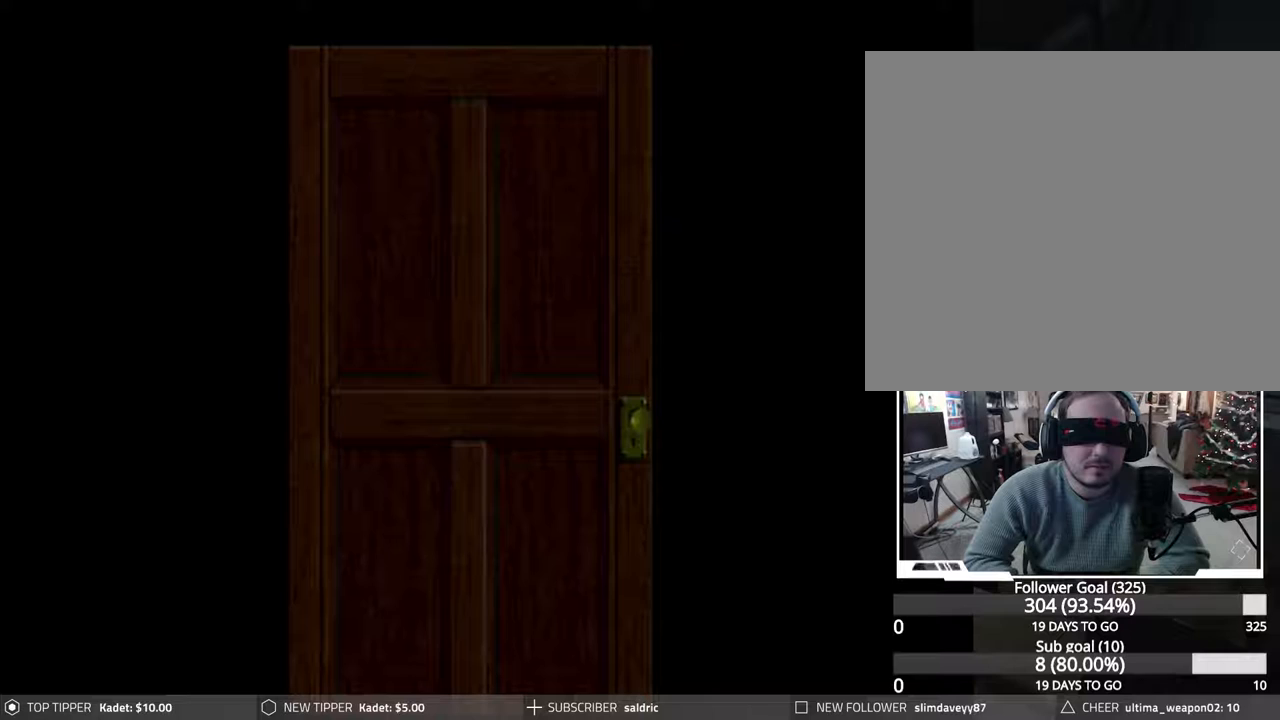
{"buttons": [], "events": []}
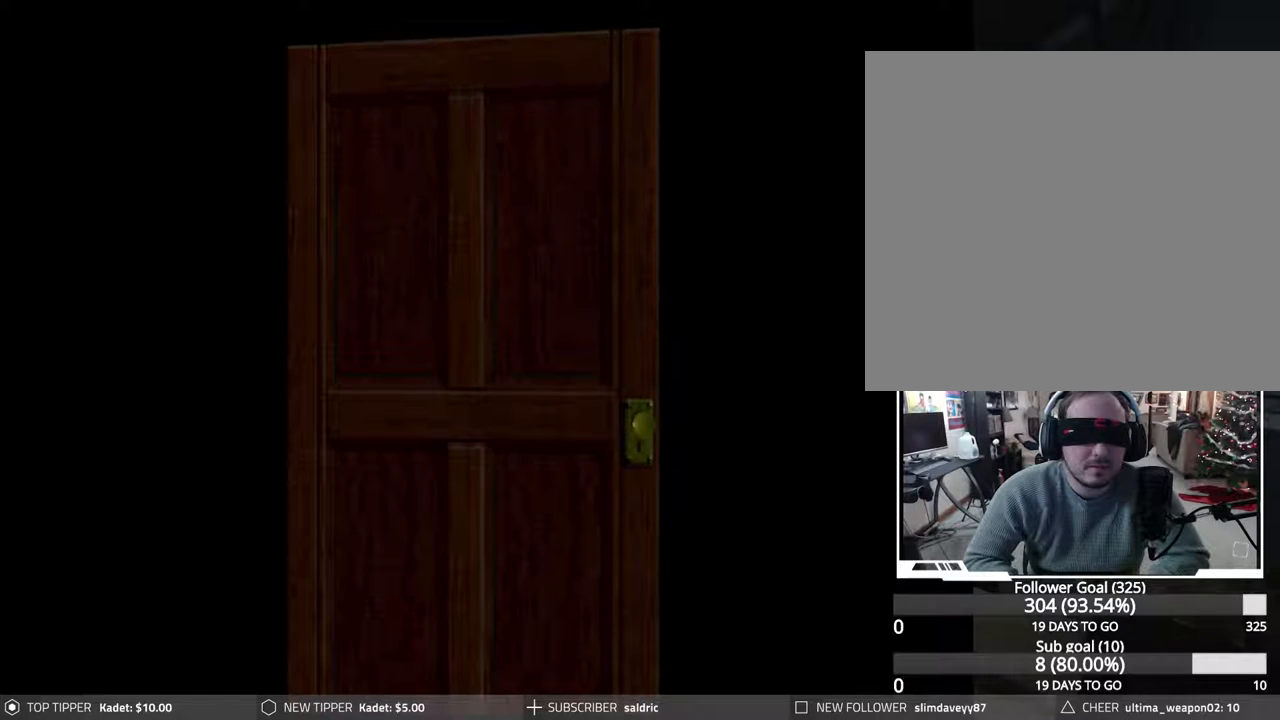
{"buttons": [], "events": []}
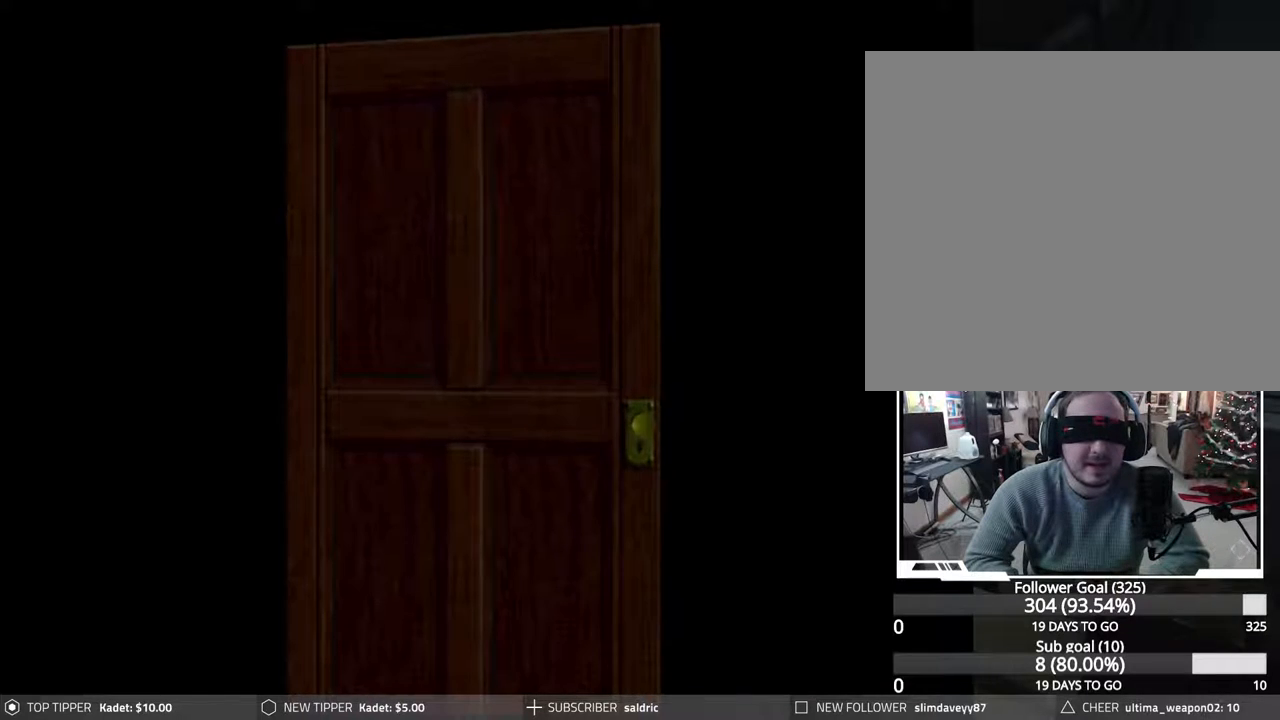
{"buttons": [], "events": []}
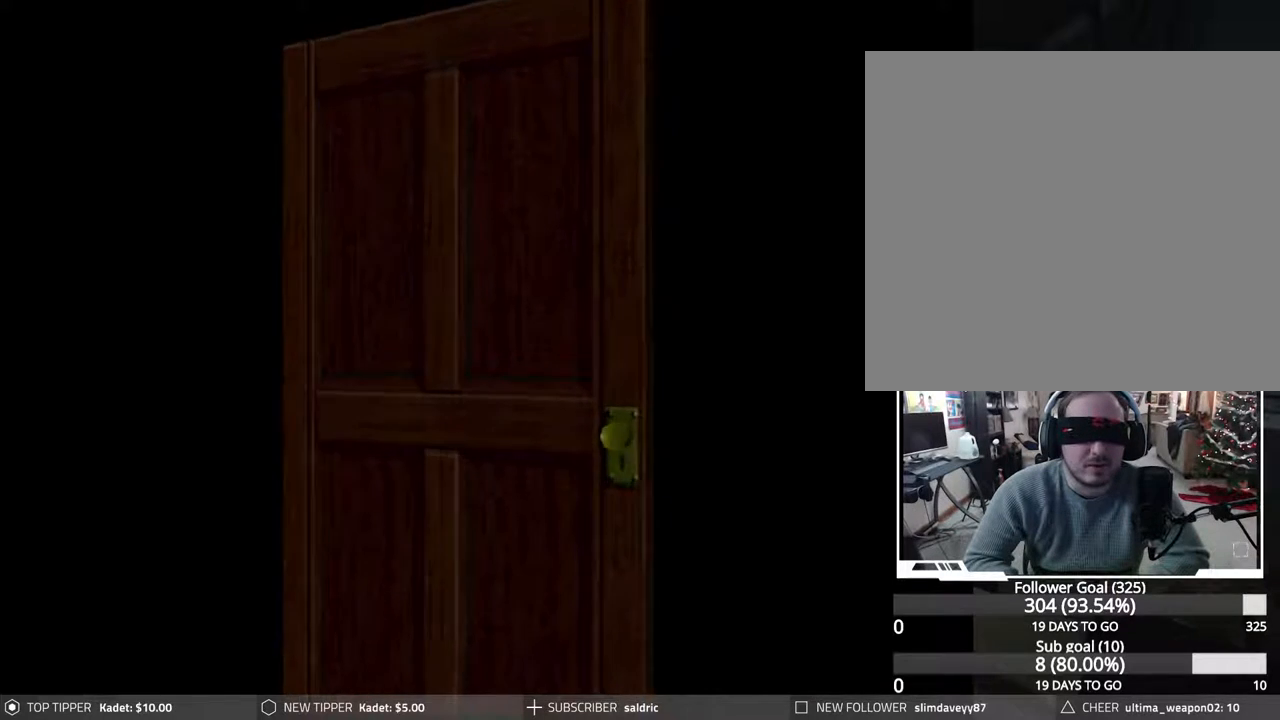
{"buttons": [], "events": []}
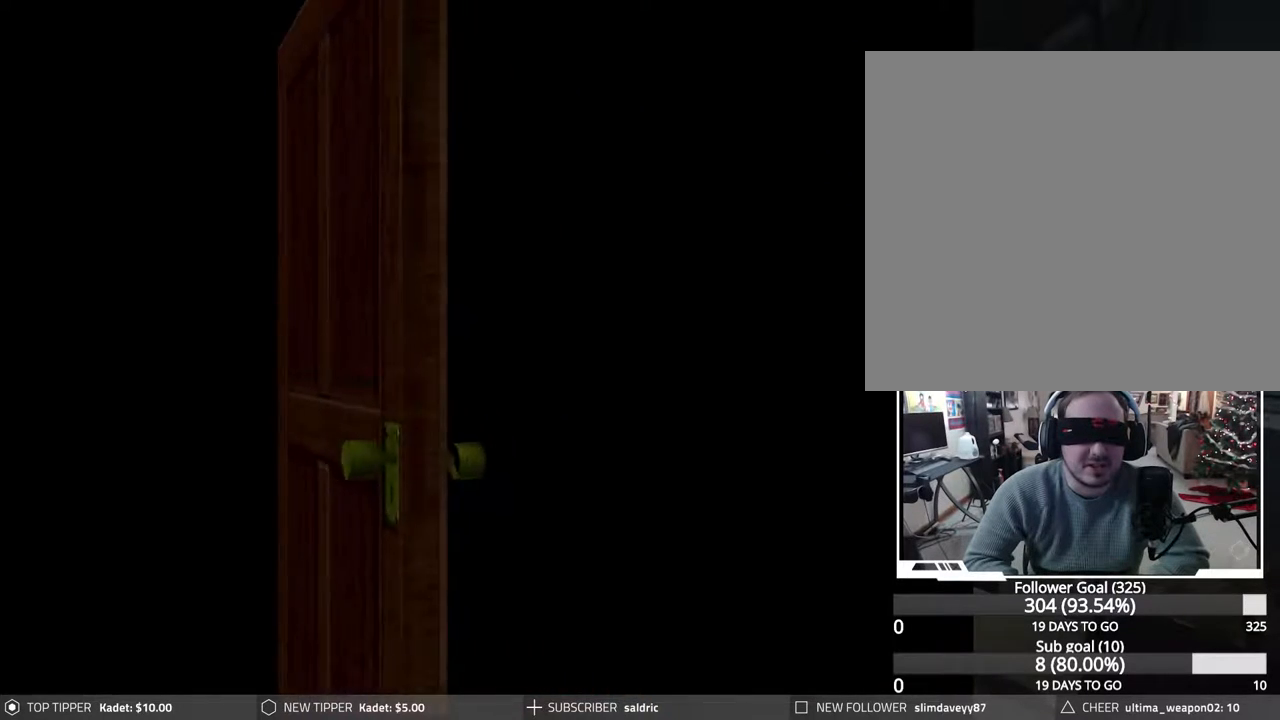
{"buttons": [], "events": []}
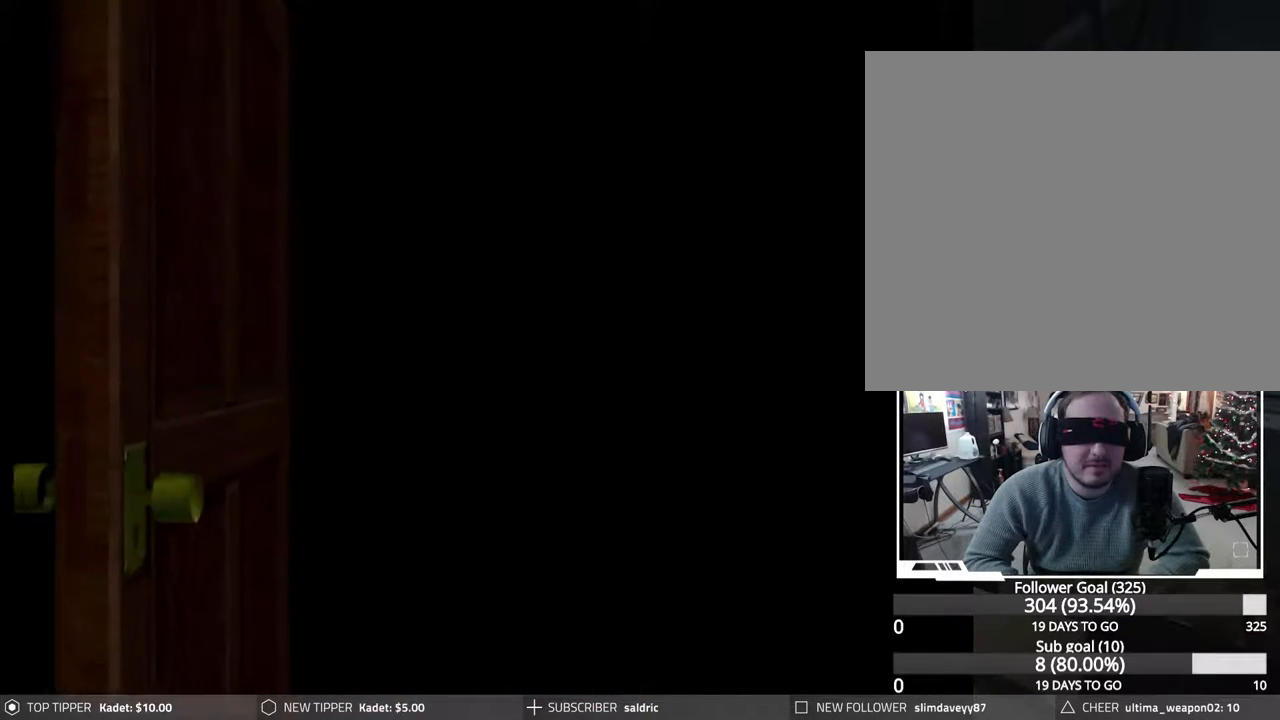
{"buttons": [], "events": []}
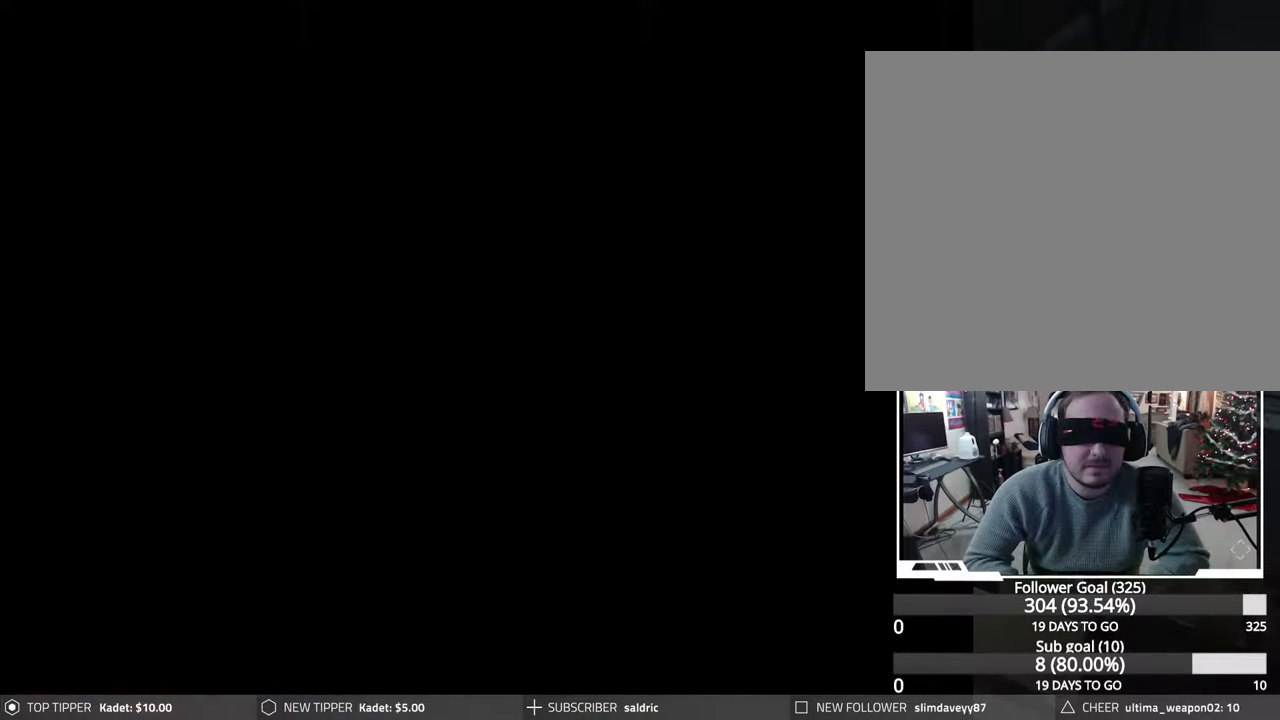
{"buttons": [], "events": []}
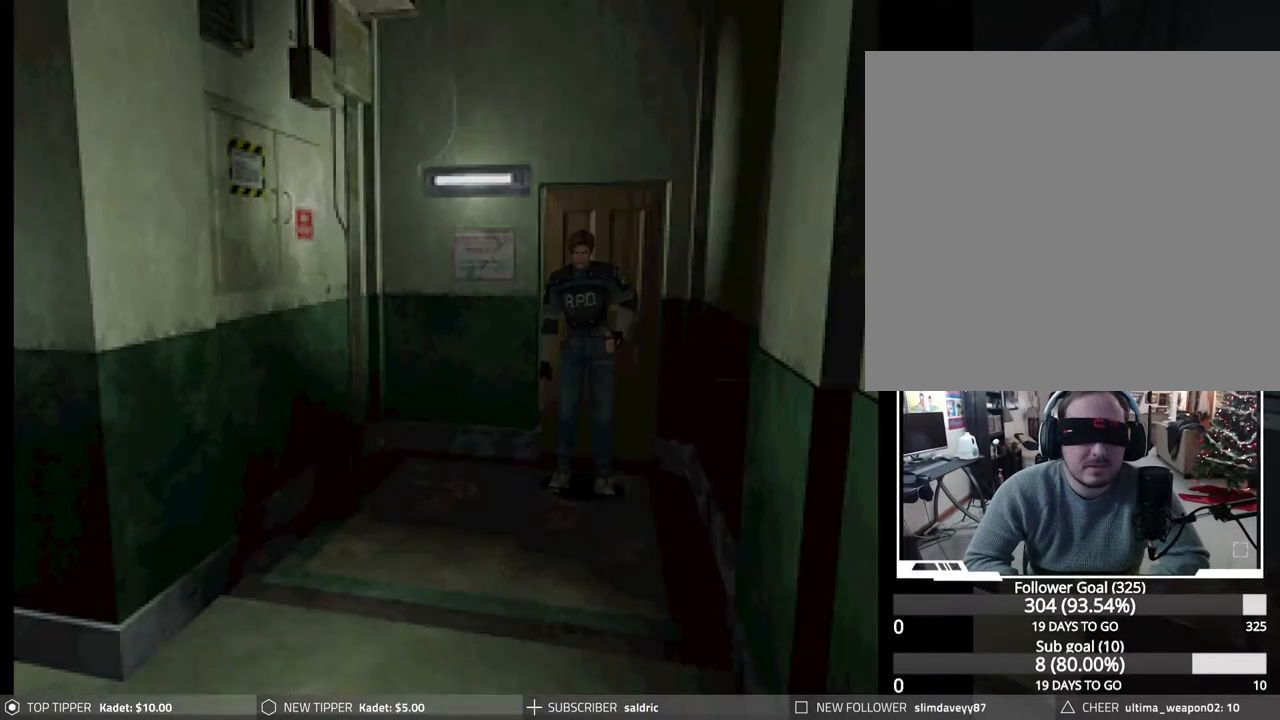
{"buttons": [], "events": []}
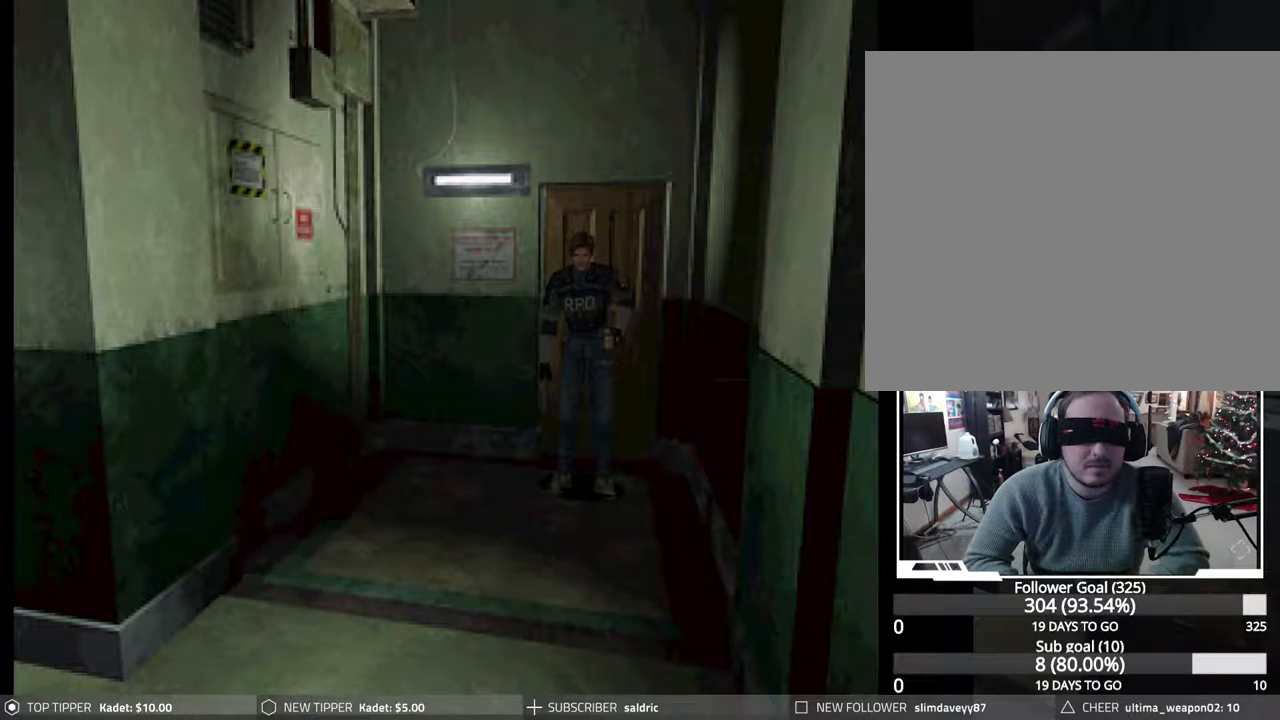
{"buttons": [], "events": []}
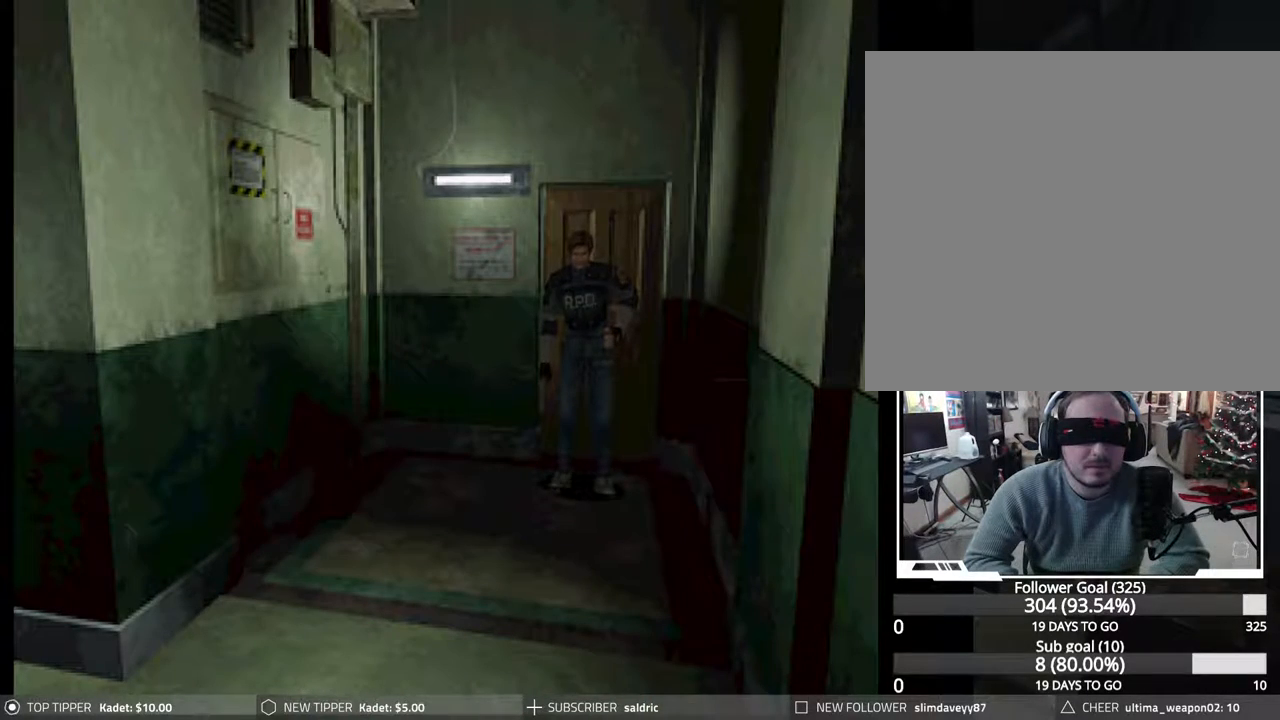
{"buttons": ["DPAD_RIGHT"], "events": [[367, "DPAD_RIGHT", "down"]]}
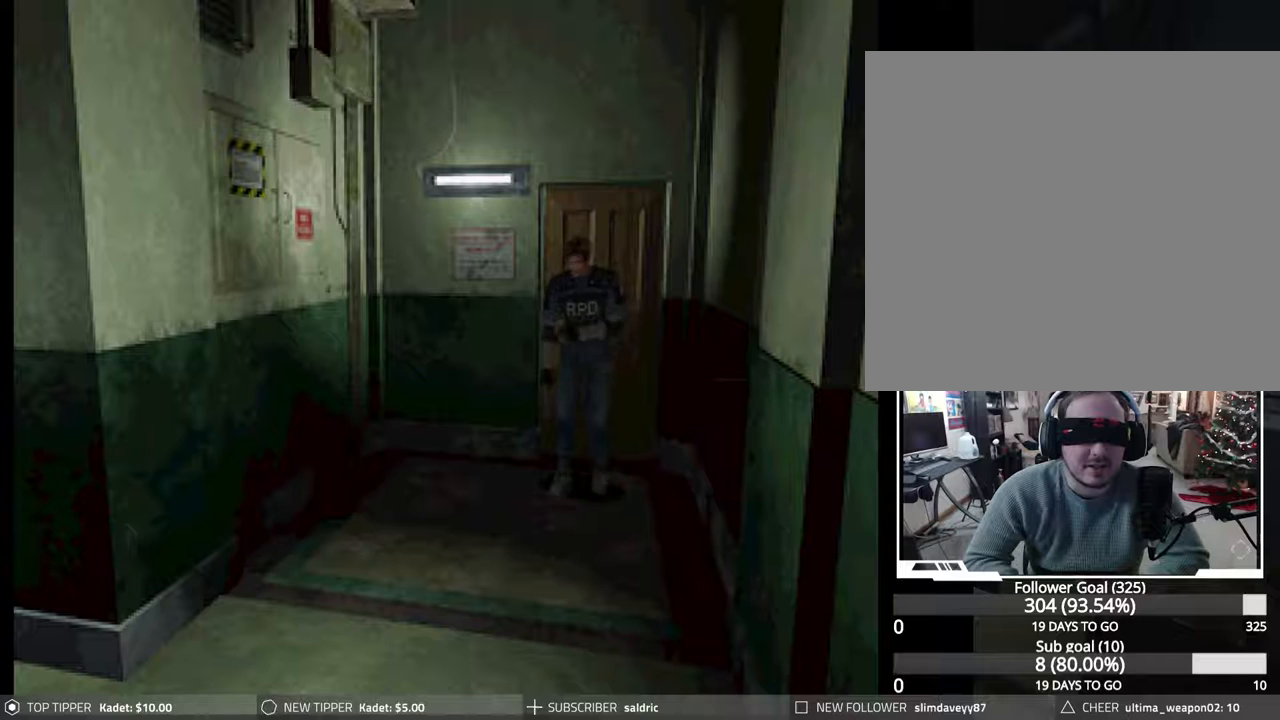
{"buttons": ["DPAD_RIGHT"], "events": []}
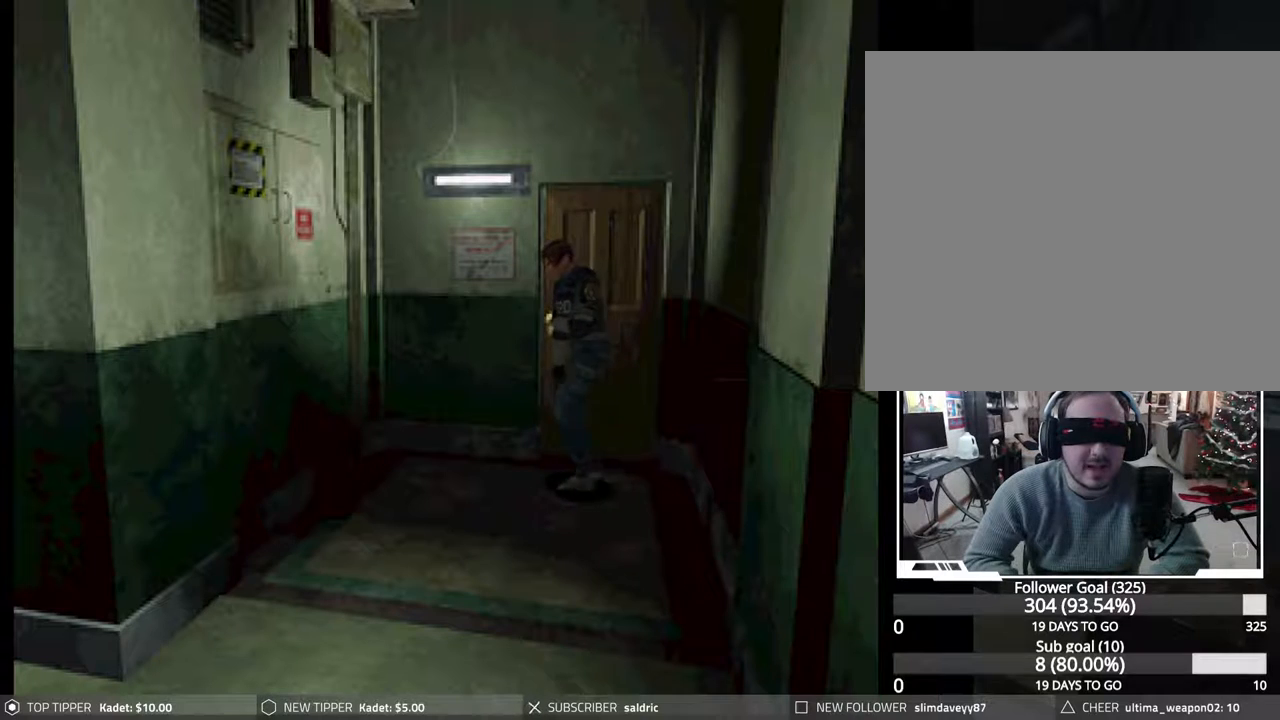
{"buttons": ["DPAD_RIGHT"], "events": []}
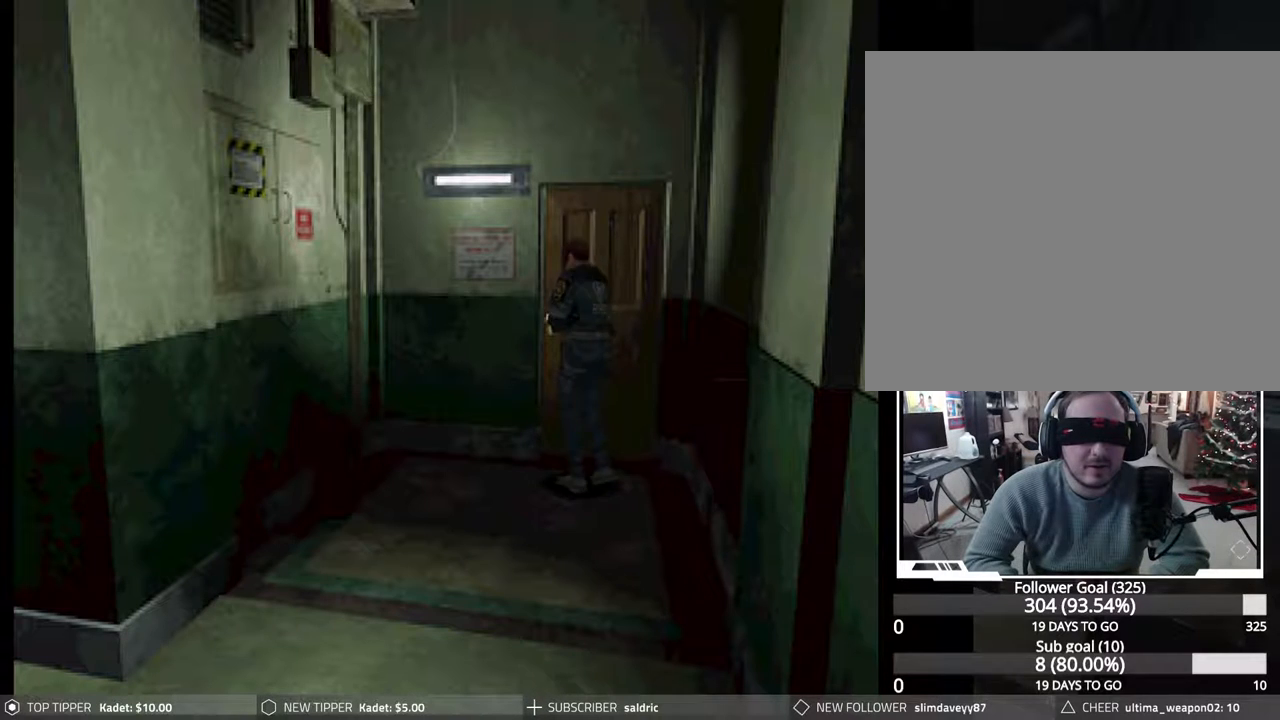
{"buttons": ["DPAD_RIGHT"], "events": []}
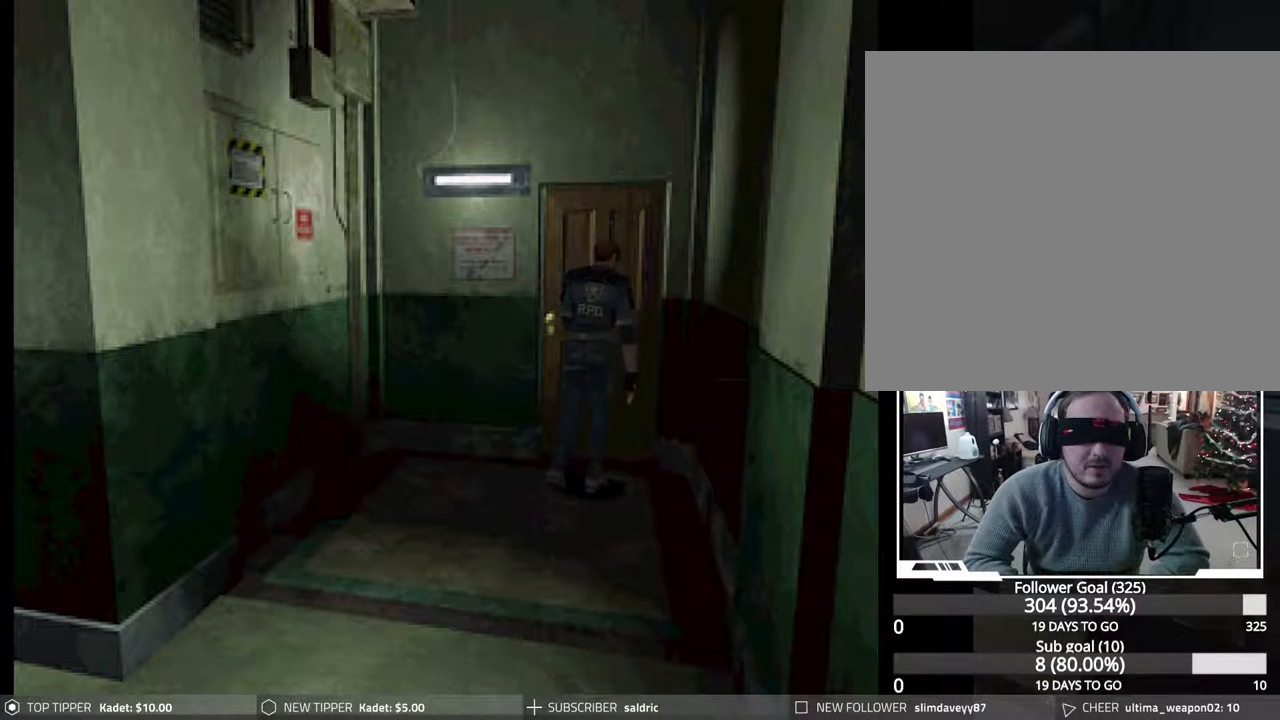
{"buttons": ["CROSS", "DPAD_UP"], "events": [[400, "CROSS", "down"], [433, "DPAD_UP", "down"], [467, "DPAD_RIGHT", "up"]]}
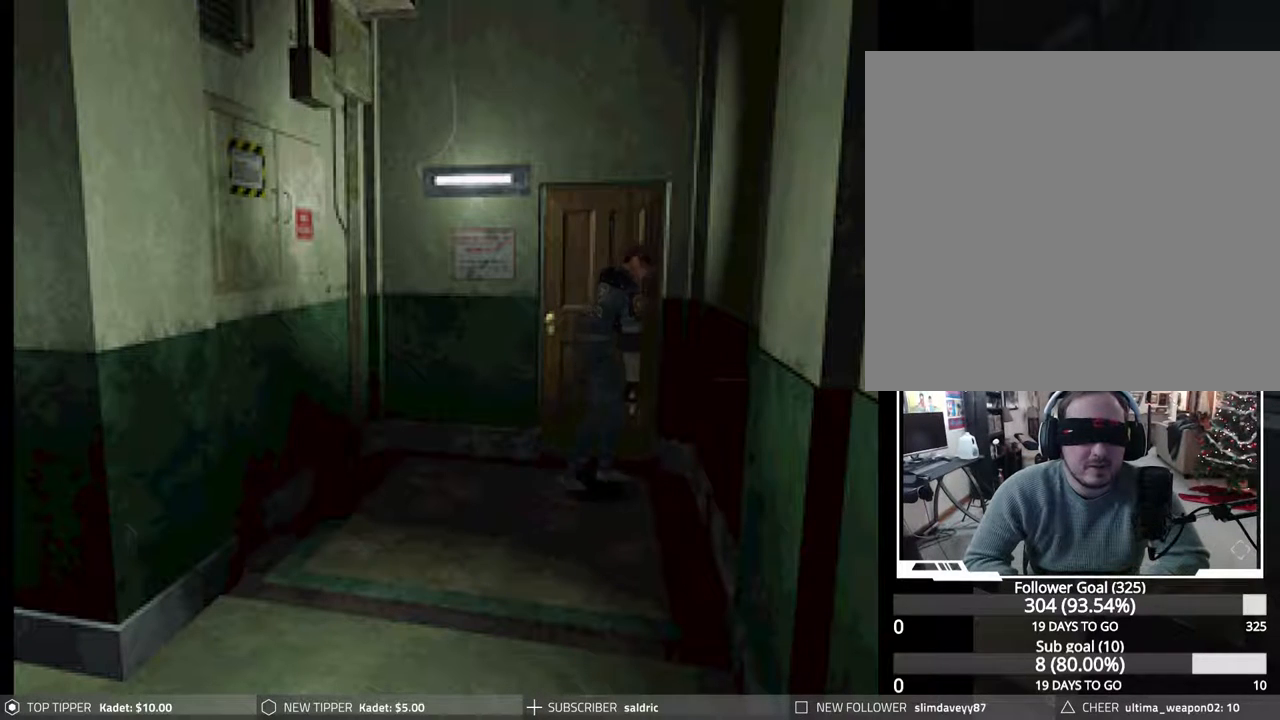
{"buttons": ["CROSS"], "events": [[50, "CROSS", "up"], [100, "CROSS", "down"], [217, "CROSS", "up"], [283, "CROSS", "down"], [283, "DPAD_UP", "up"], [400, "CROSS", "up"], [467, "CROSS", "down"]]}
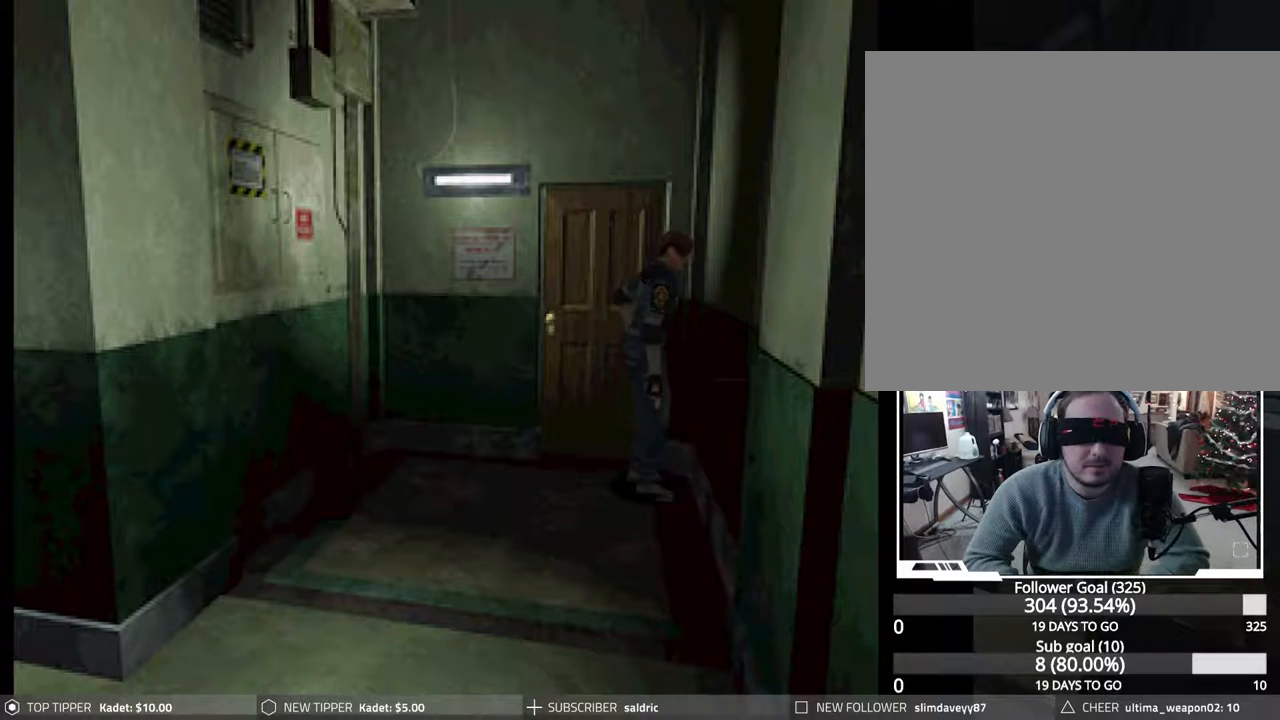
{"buttons": ["CROSS"], "events": [[83, "CROSS", "up"], [133, "CROSS", "down"]]}
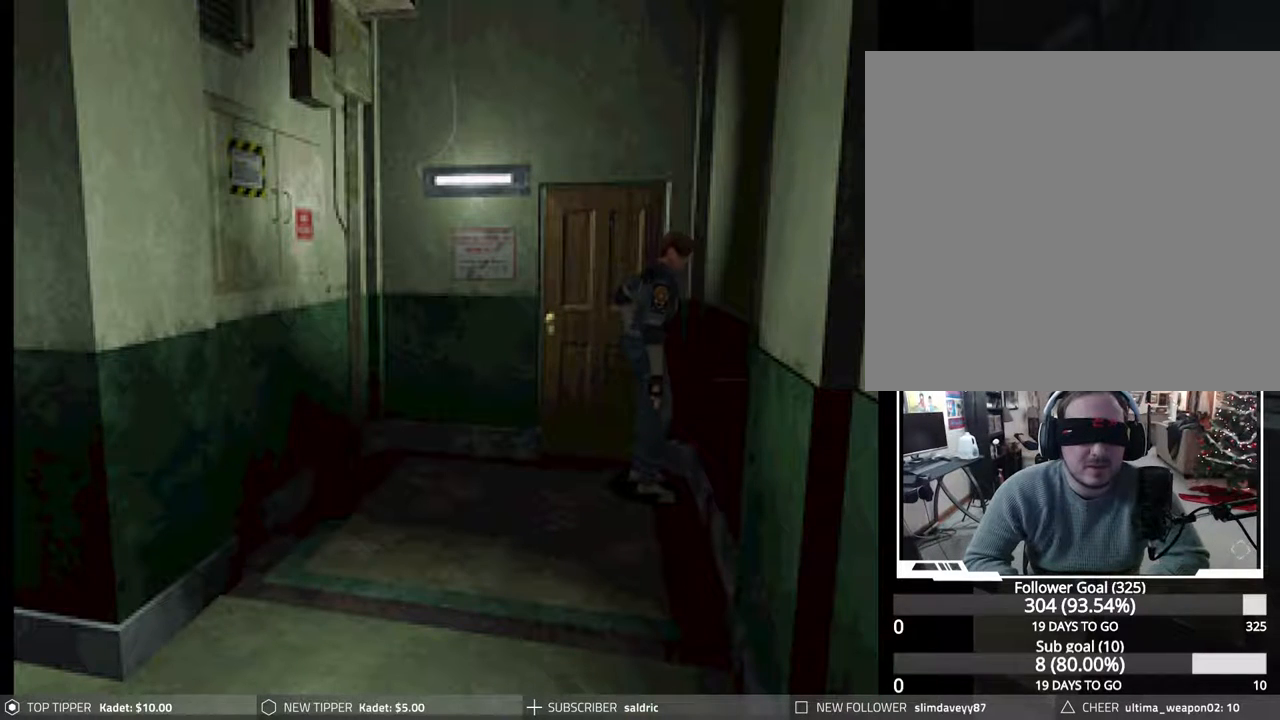
{"buttons": [], "events": [[100, "CROSS", "up"], [283, "CROSS", "down"], [417, "CROSS", "up"]]}
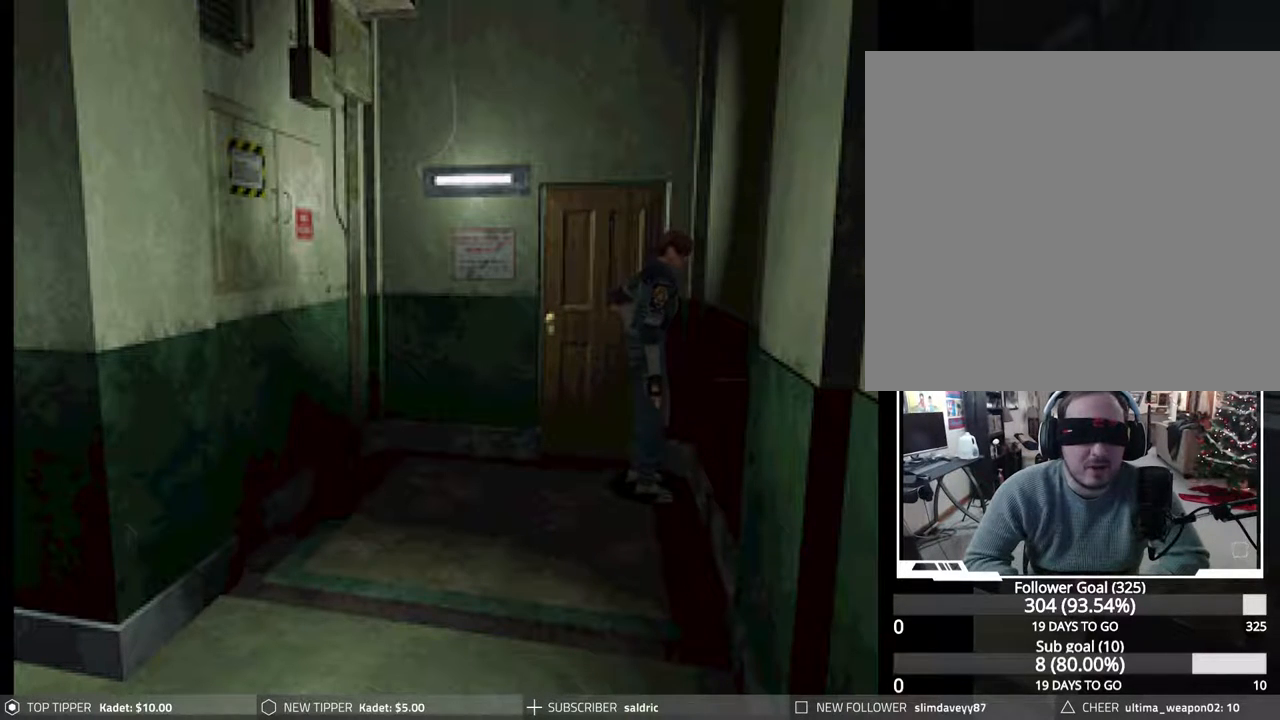
{"buttons": ["CROSS"], "events": [[67, "CROSS", "down"], [200, "CROSS", "up"], [217, "DPAD_UP", "down"], [267, "CROSS", "down"], [400, "CROSS", "up"], [483, "CROSS", "down"], [483, "DPAD_UP", "up"]]}
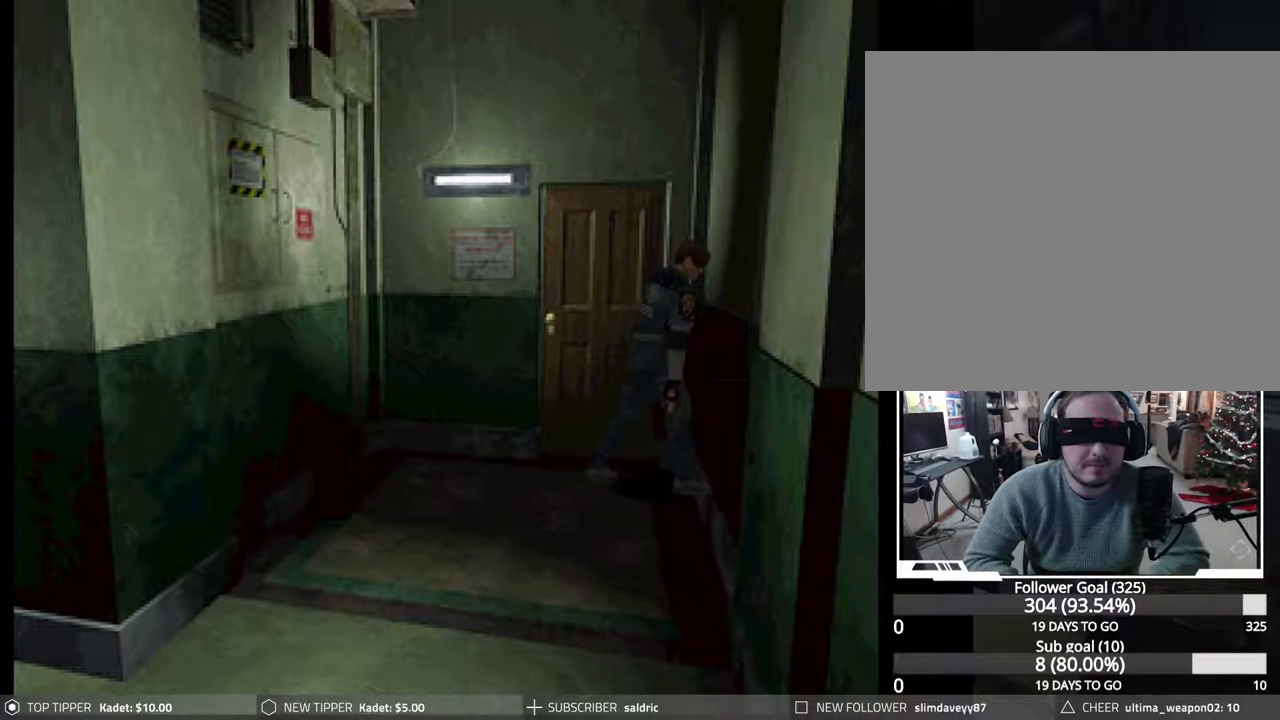
{"buttons": ["CROSS"], "events": [[100, "CROSS", "up"], [183, "CROSS", "down"], [317, "CROSS", "up"], [400, "CROSS", "down"]]}
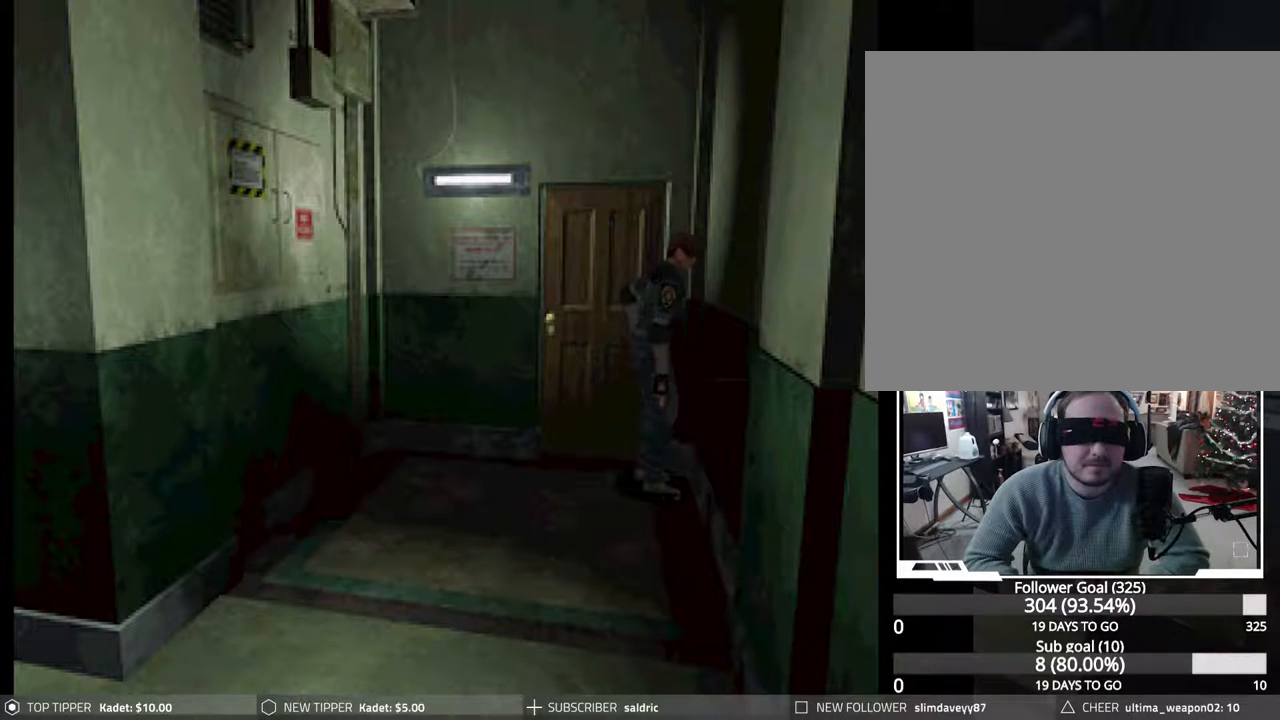
{"buttons": [], "events": [[17, "CROSS", "up"], [100, "CROSS", "down"], [217, "CROSS", "up"]]}
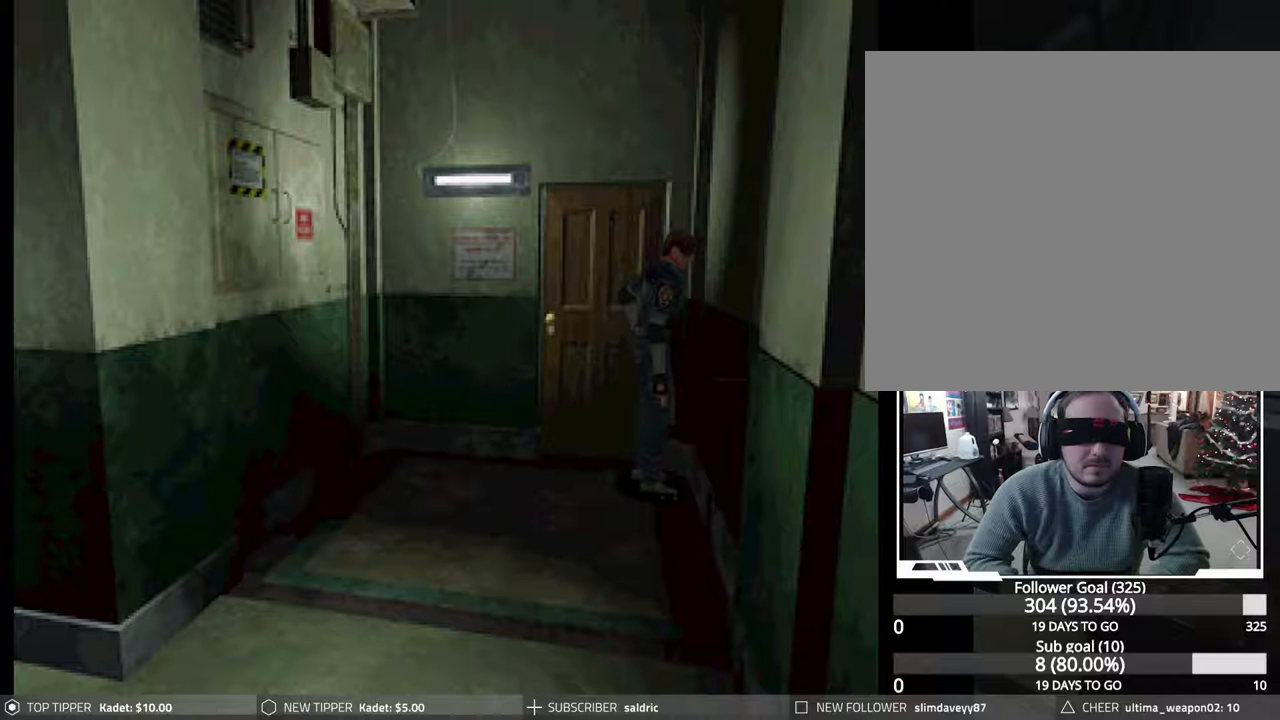
{"buttons": [], "events": []}
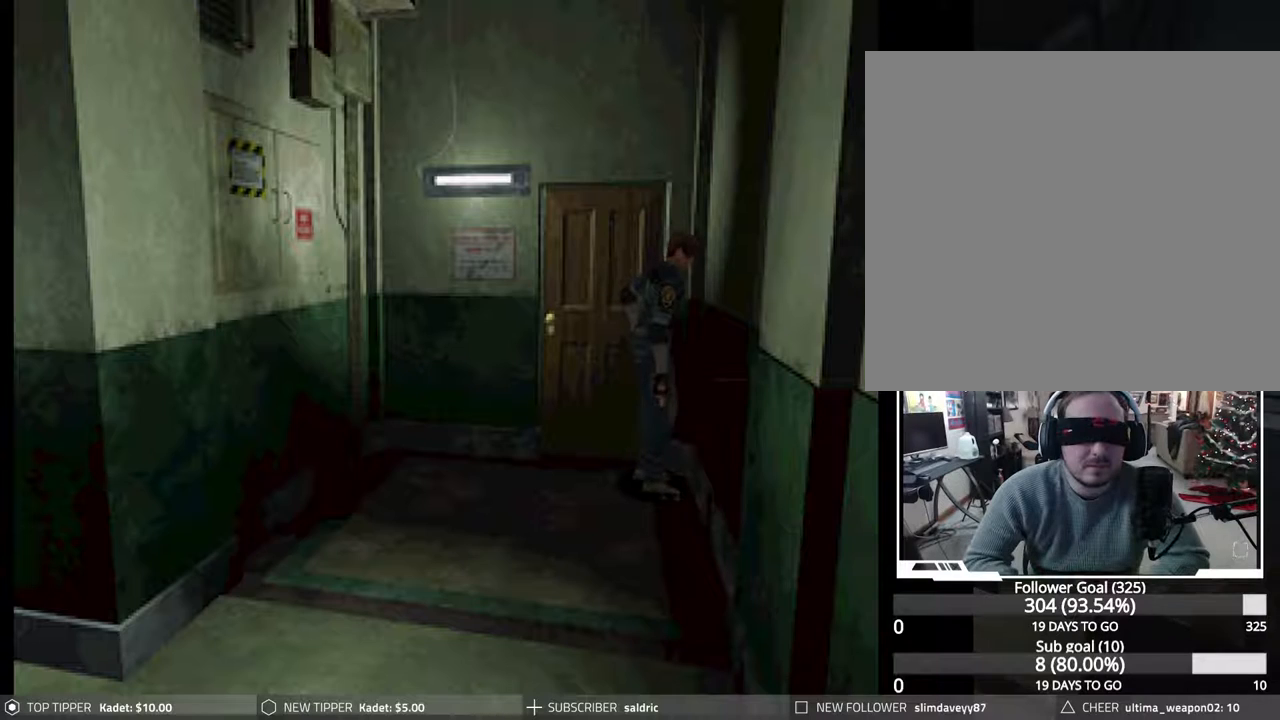
{"buttons": ["DPAD_LEFT"], "events": [[133, "DPAD_LEFT", "down"]]}
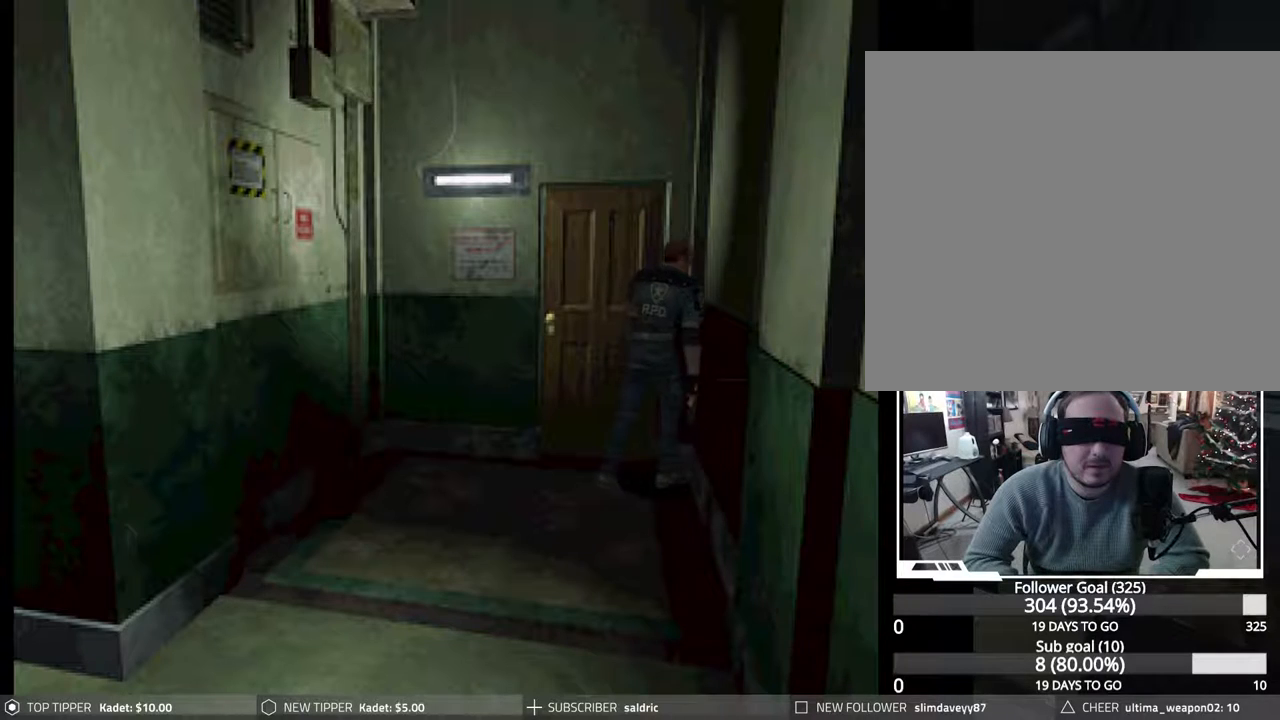
{"buttons": [], "events": [[133, "DPAD_LEFT", "up"]]}
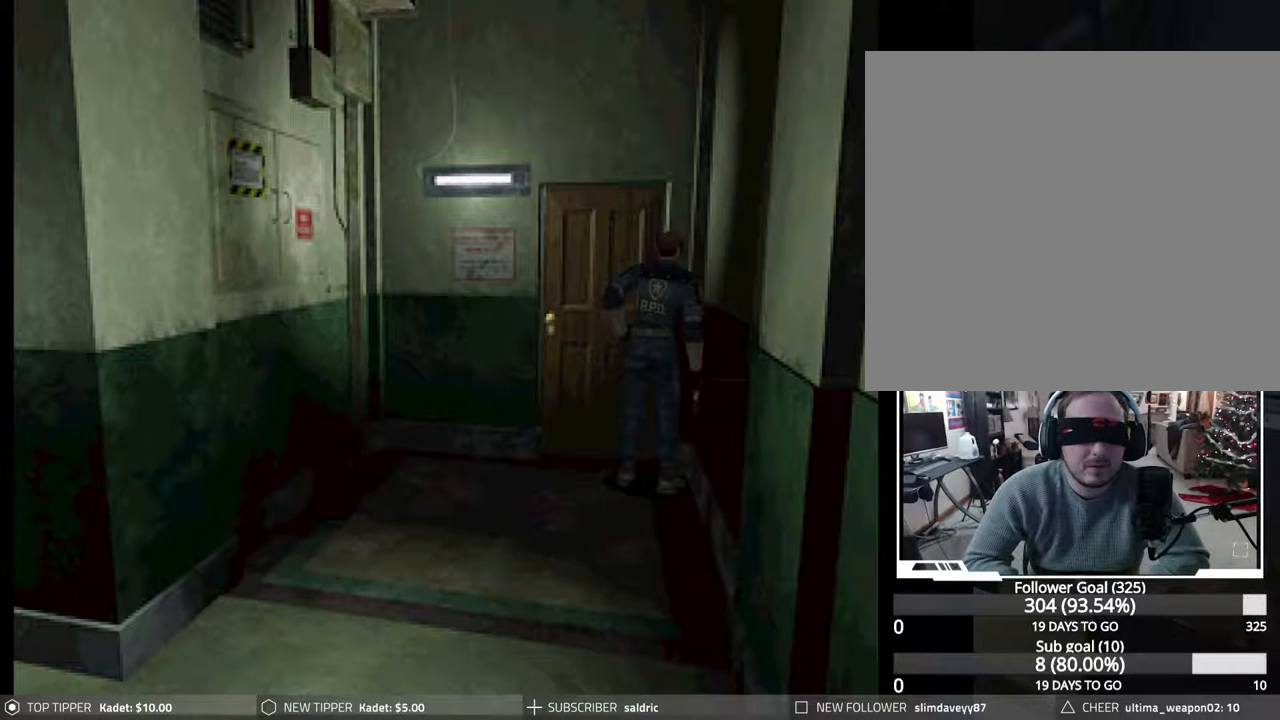
{"buttons": ["CROSS", "DPAD_RIGHT"], "events": [[50, "DPAD_RIGHT", "down"], [283, "CROSS", "down"], [400, "CROSS", "up"], [467, "CROSS", "down"]]}
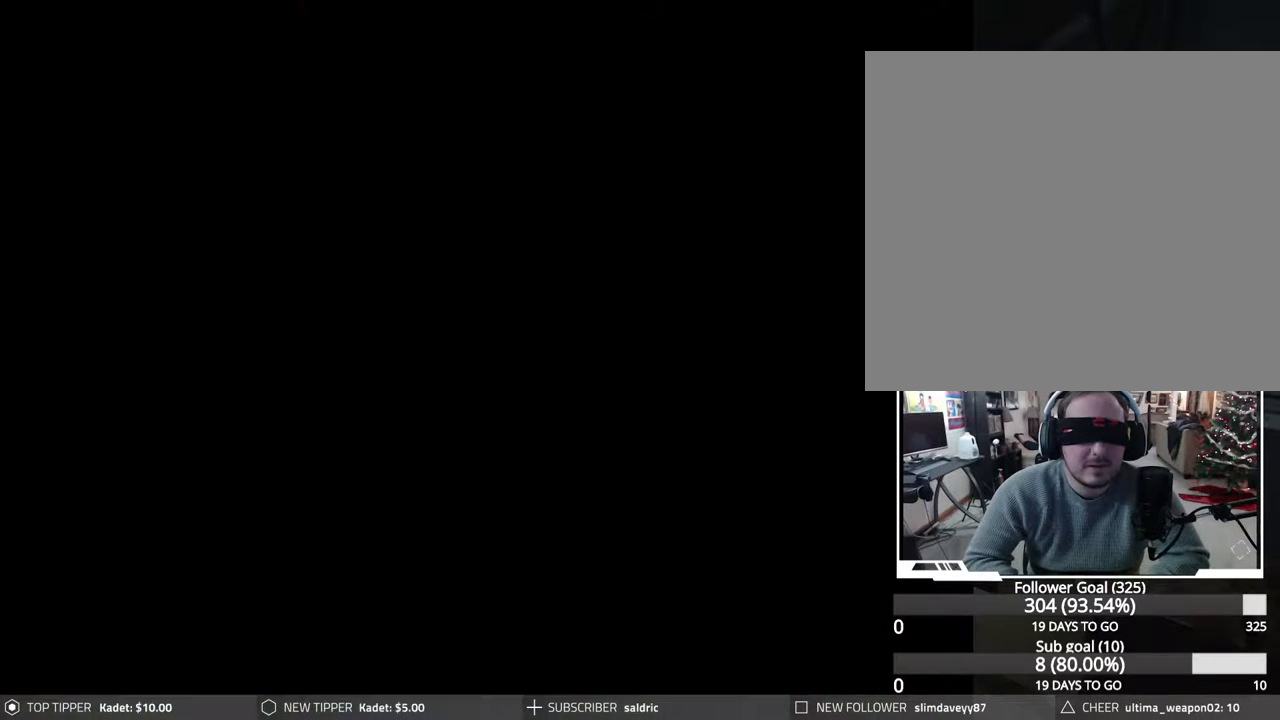
{"buttons": ["DPAD_RIGHT"], "events": [[100, "CROSS", "up"], [167, "CROSS", "down"], [283, "CROSS", "up"], [333, "CROSS", "down"], [483, "CROSS", "up"]]}